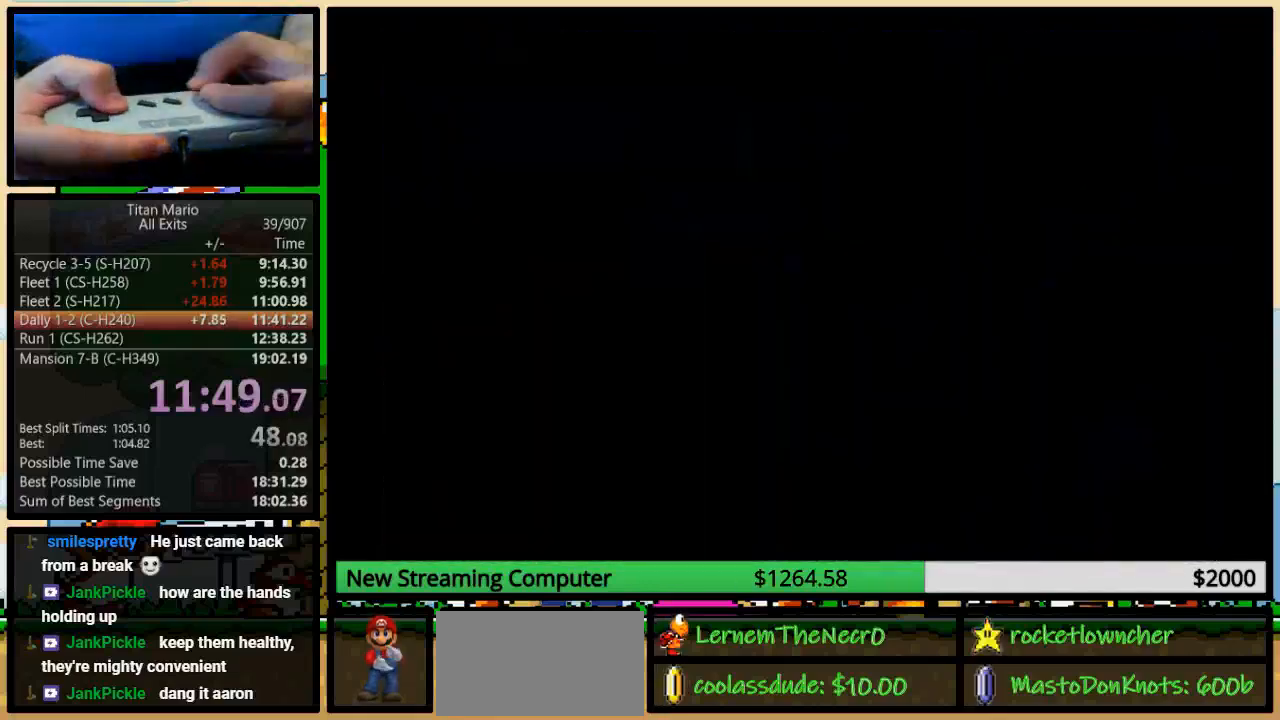
Gameplay with a controller (Nintendo layout); each line is a JSON object with the inputs held at the frame after it. "events" lists button and stick changes between this image and that frame as [ms after this image, input, new state], when the widget could be followed in between. Not read: L1 L3 R1 R3.
{"buttons": ["Y", "DPAD_RIGHT"], "events": [[83, "A", "down"], [117, "A", "up"], [117, "B", "down"], [150, "B", "up"]]}
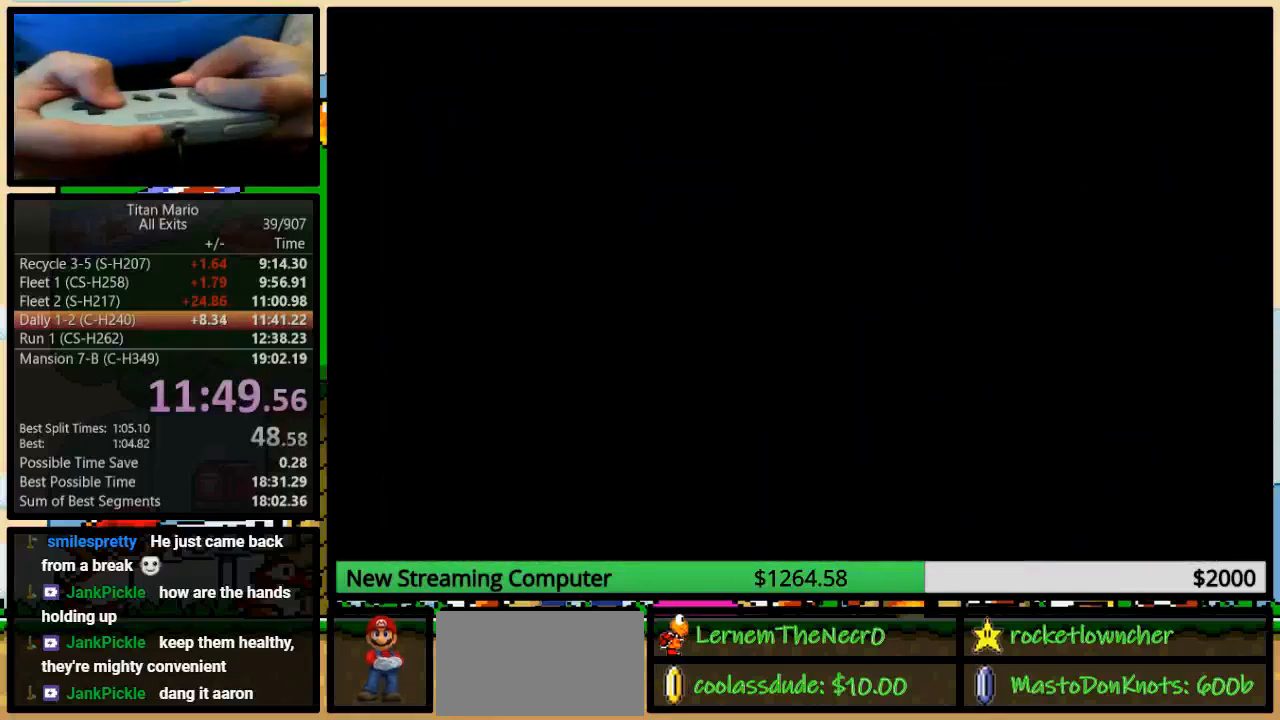
{"buttons": ["Y", "DPAD_RIGHT"], "events": []}
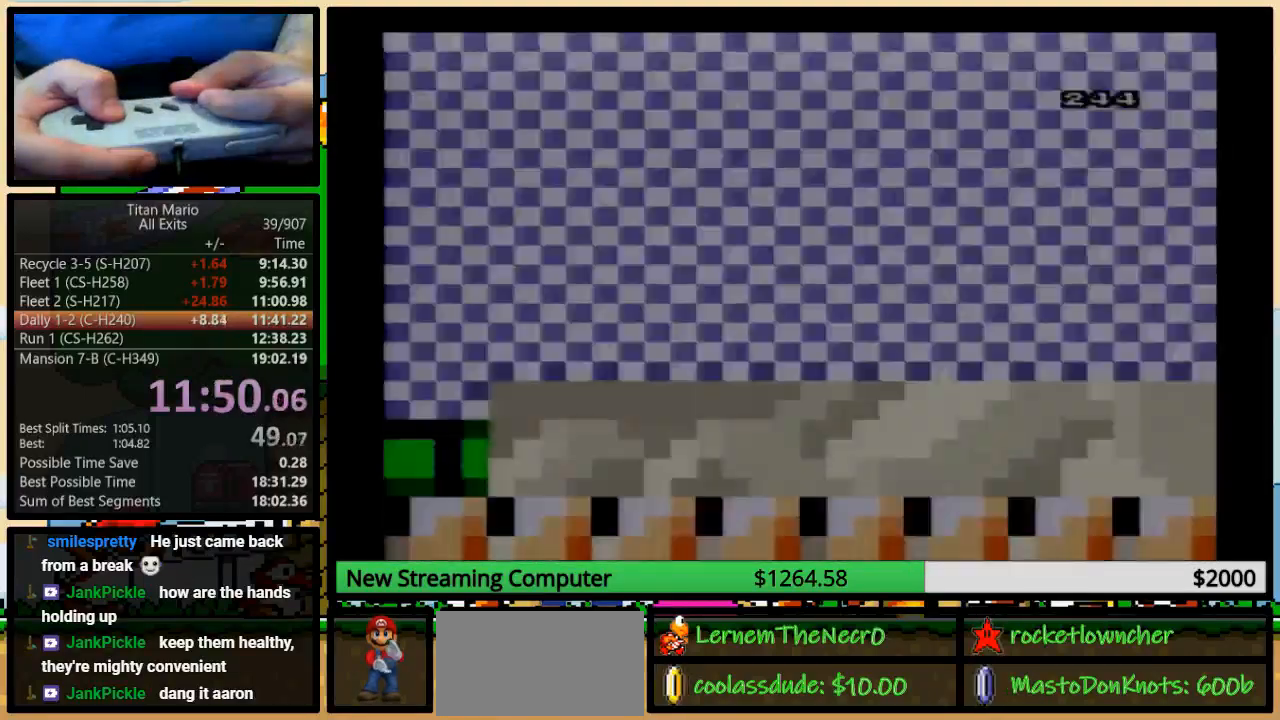
{"buttons": ["Y", "DPAD_RIGHT"], "events": []}
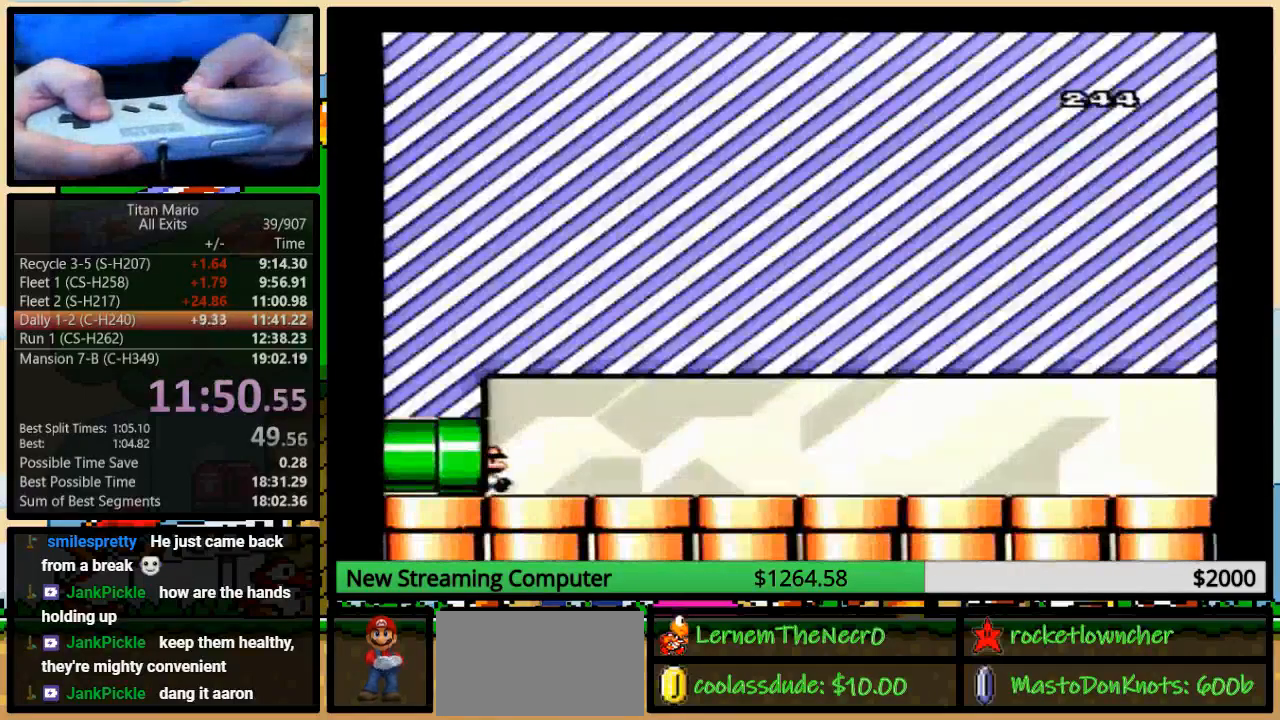
{"buttons": ["Y", "DPAD_RIGHT"], "events": []}
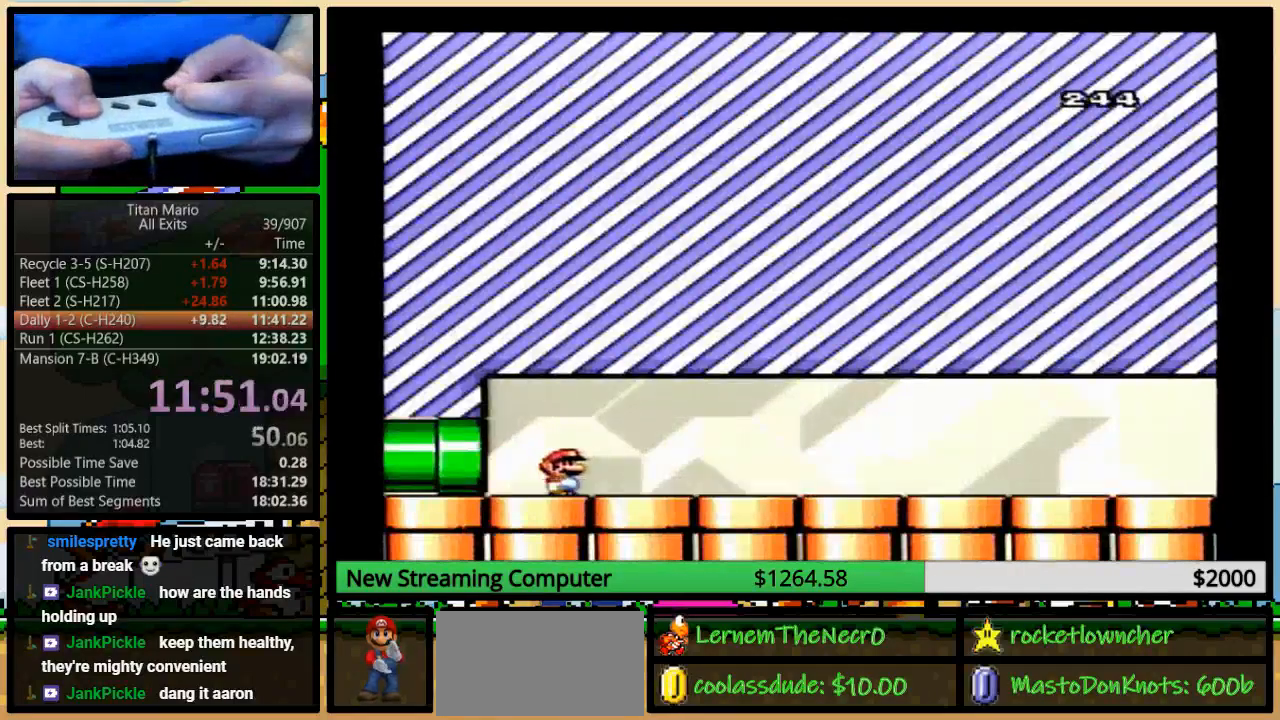
{"buttons": ["Y", "DPAD_RIGHT"], "events": []}
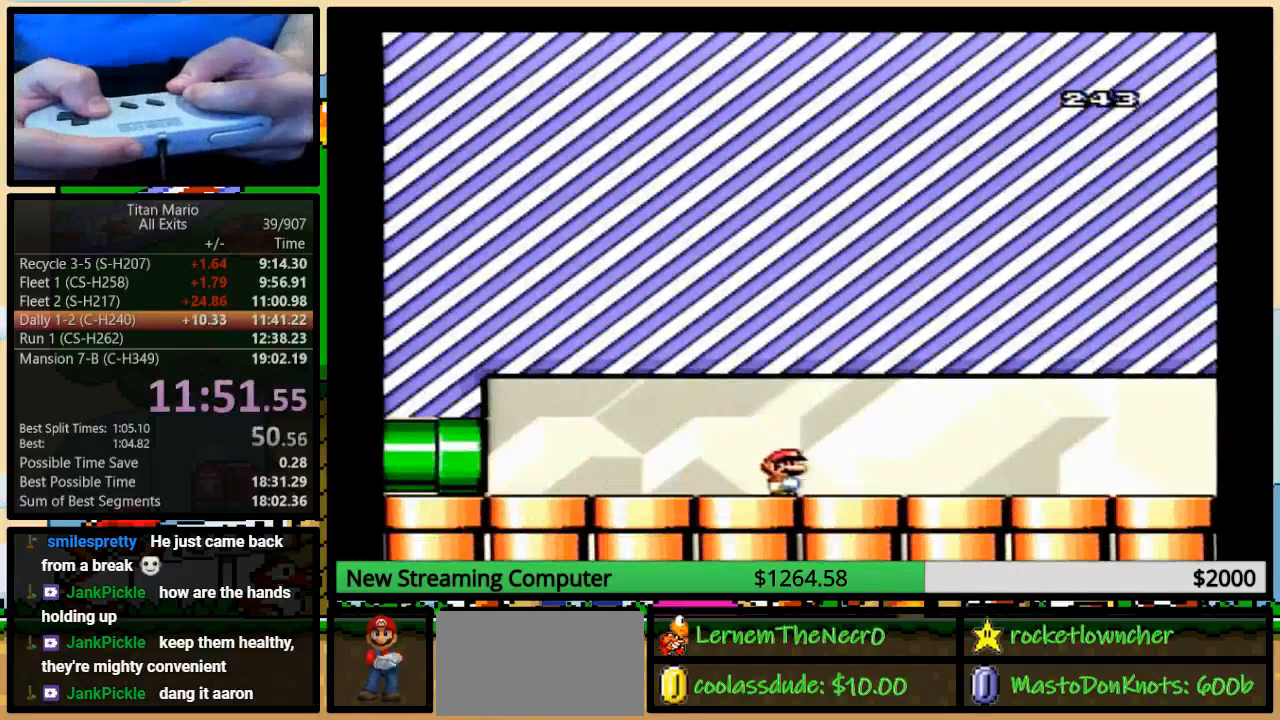
{"buttons": ["Y", "DPAD_RIGHT"], "events": []}
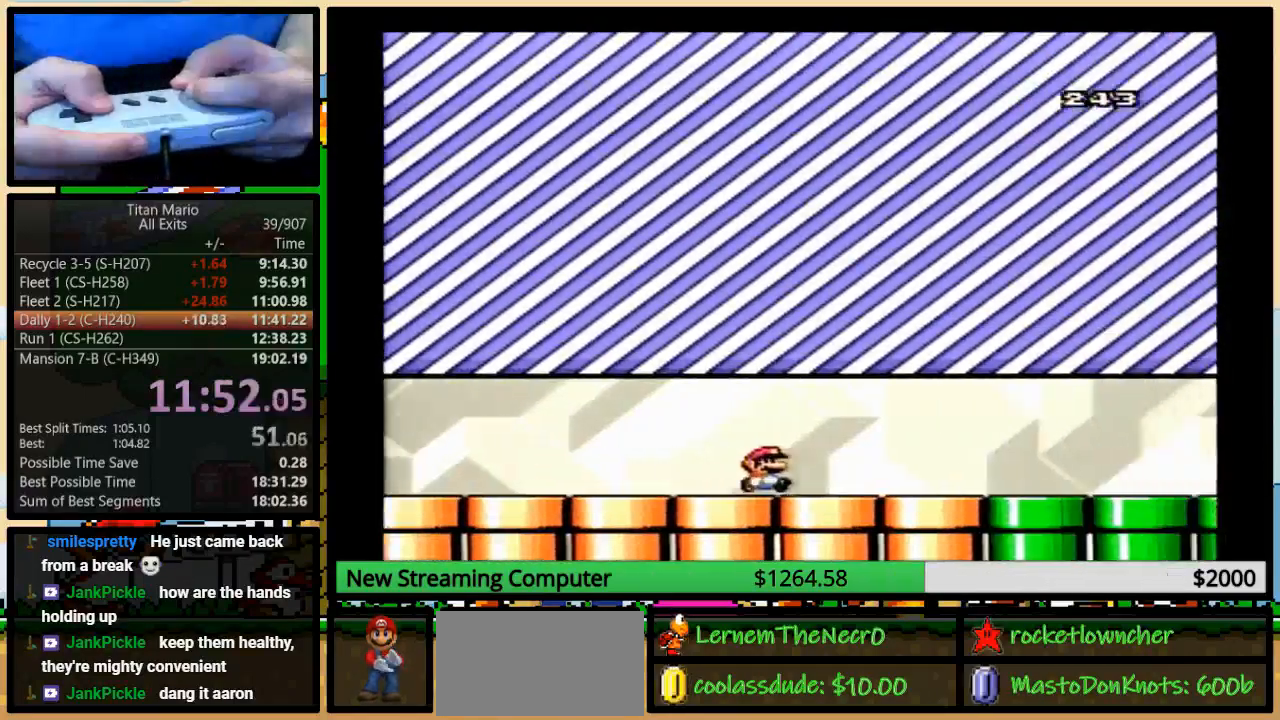
{"buttons": ["Y", "DPAD_RIGHT"], "events": []}
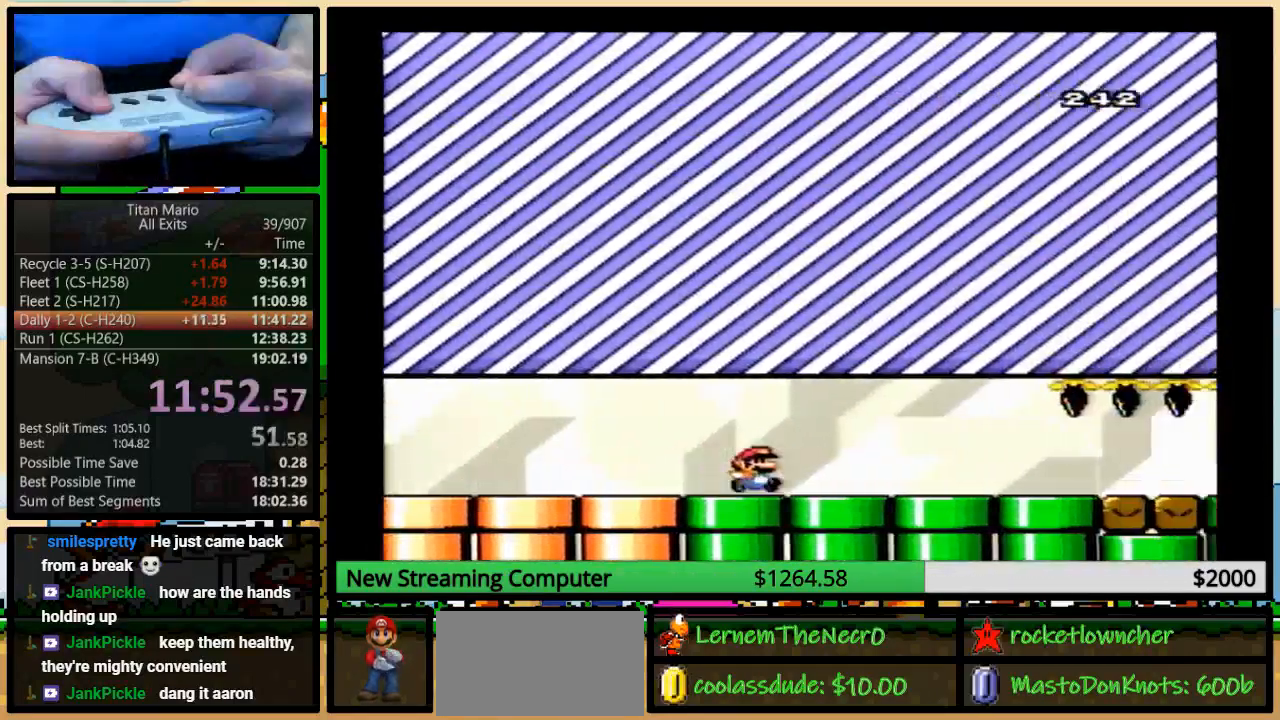
{"buttons": ["Y", "DPAD_RIGHT"], "events": []}
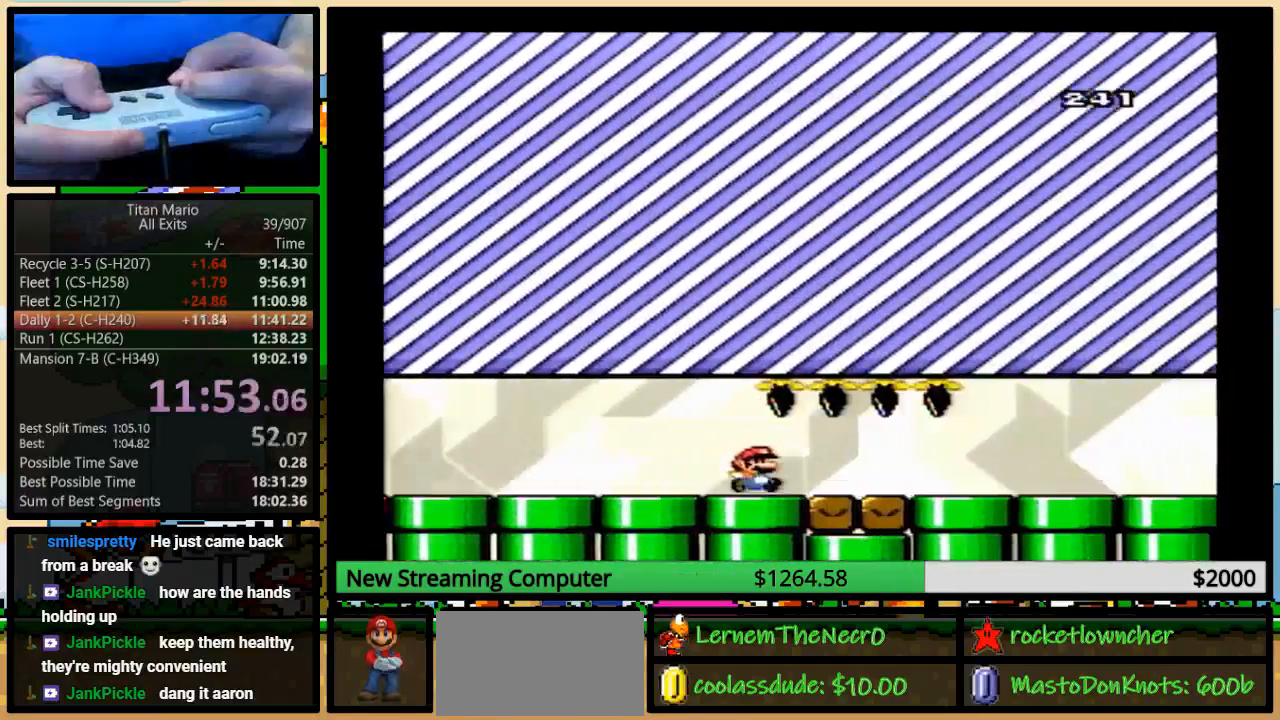
{"buttons": ["Y", "DPAD_RIGHT"], "events": []}
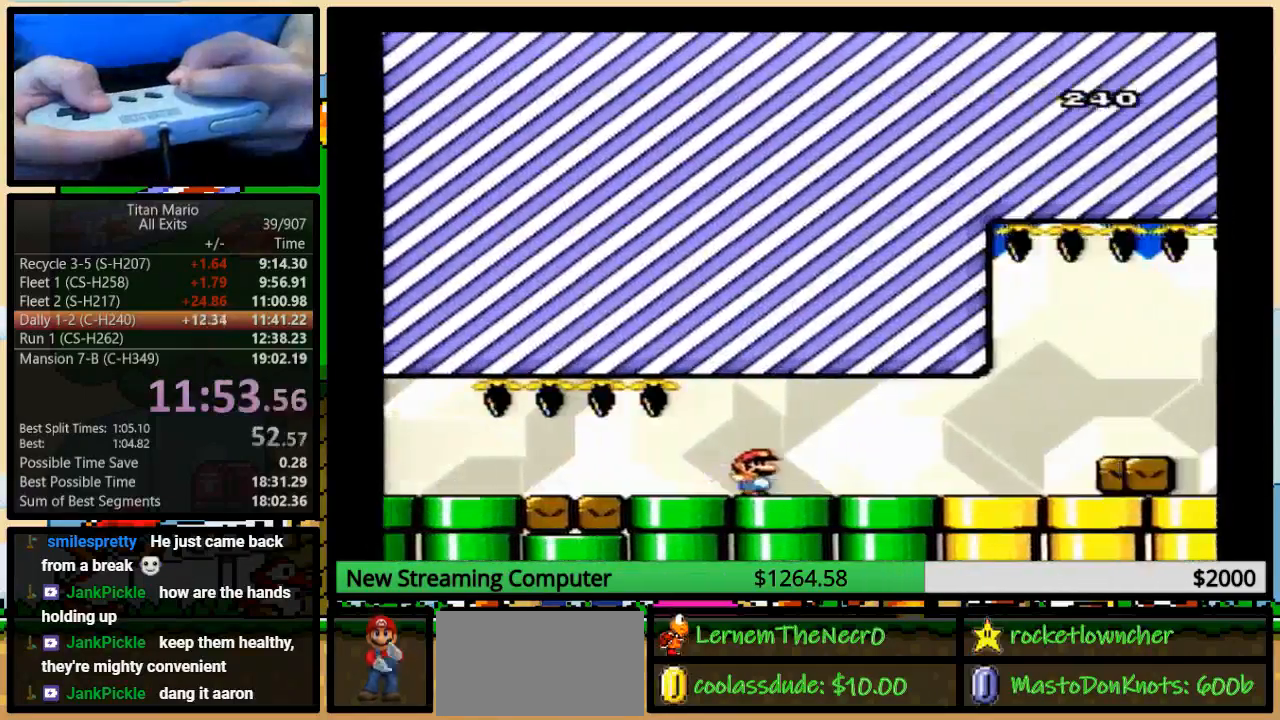
{"buttons": ["Y", "DPAD_RIGHT"], "events": []}
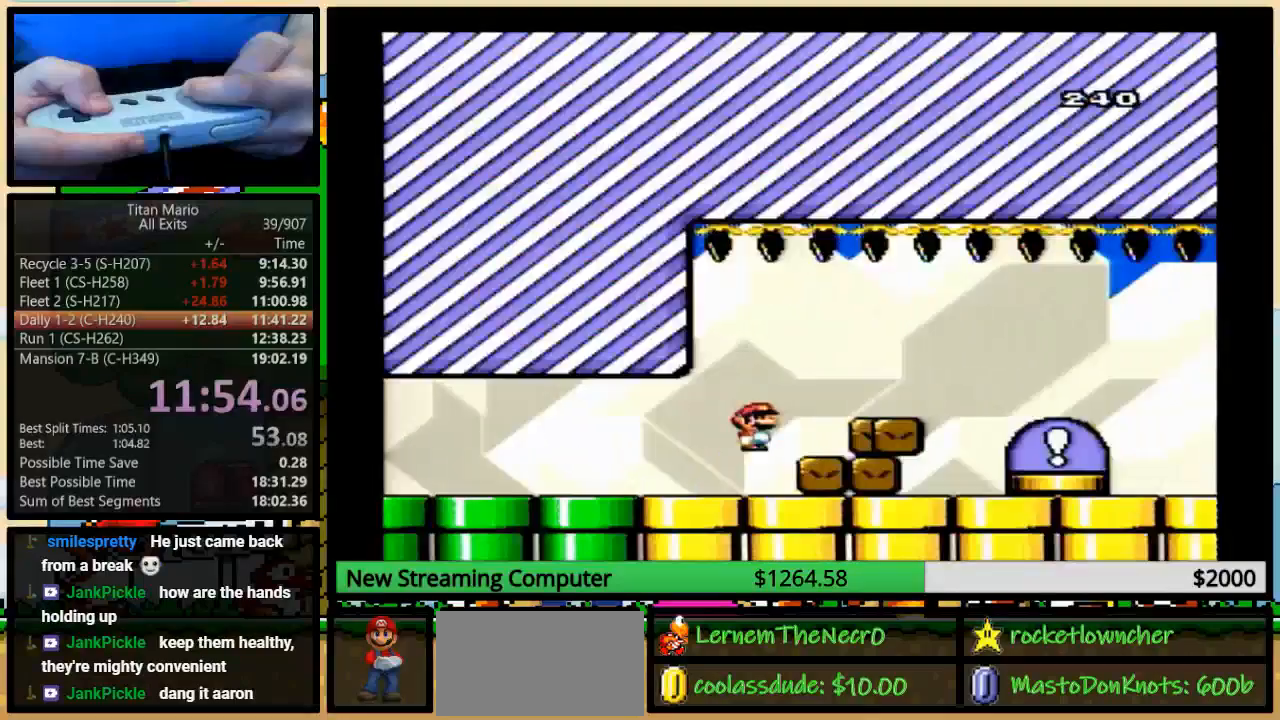
{"buttons": ["Y", "DPAD_RIGHT"], "events": [[83, "A", "down"], [250, "A", "up"]]}
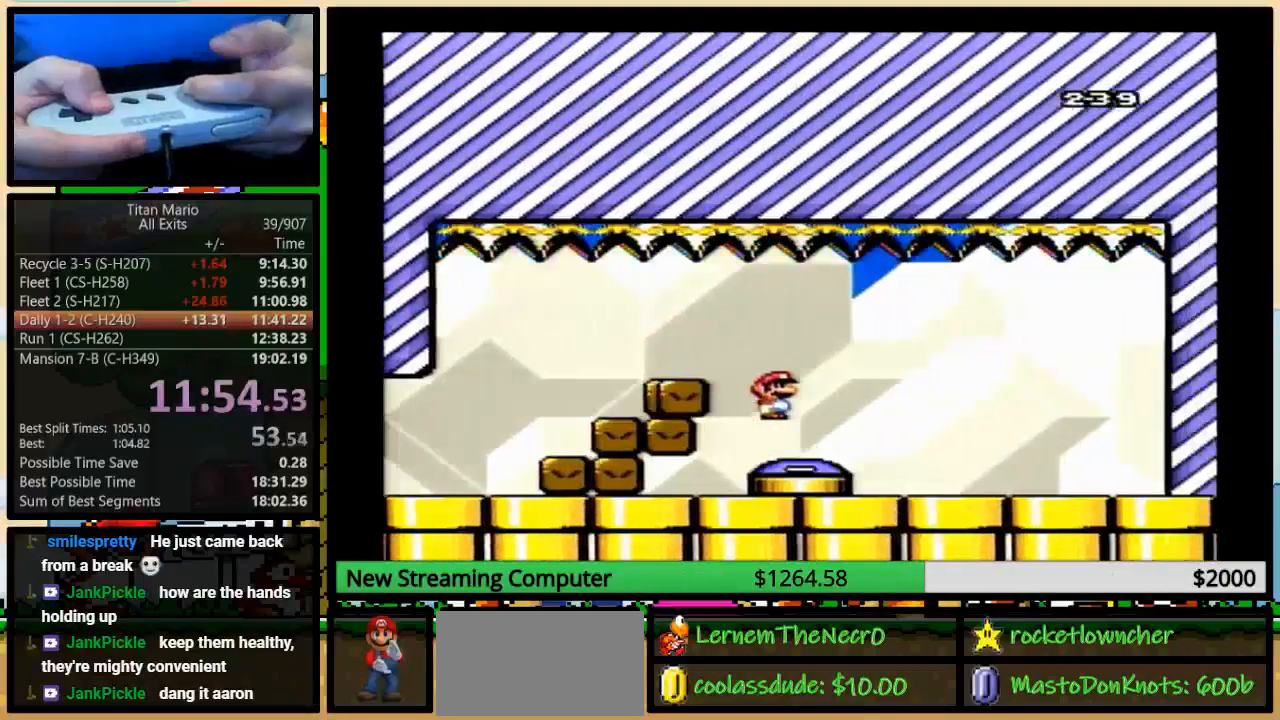
{"buttons": []}